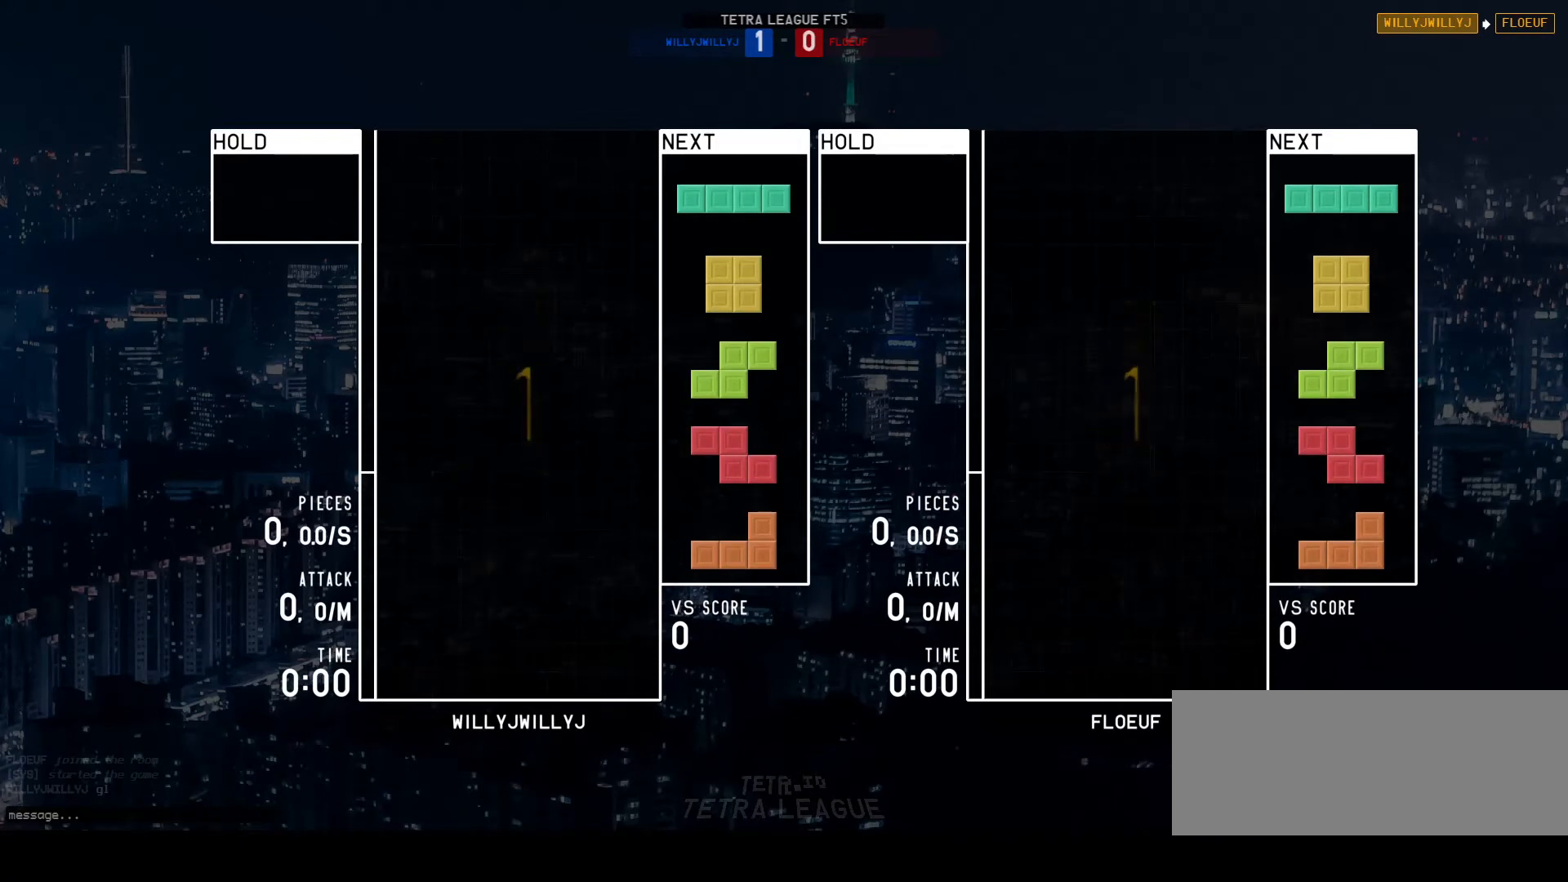
Gameplay with keyboard; each line is a JSON object with the keys held at the frame after it. "events" lists presses ("down") and releases ("up") of "a", "d", "down", "left", "q", "r", "right", "s", "up" and "w" between this image and that frame as [ms after this image, input, new state], when the widget could be followed in between. No other keys are recorded. Mouse input is not recorded.
{"keys": ["a"], "events": [[333, "a", "down"]]}
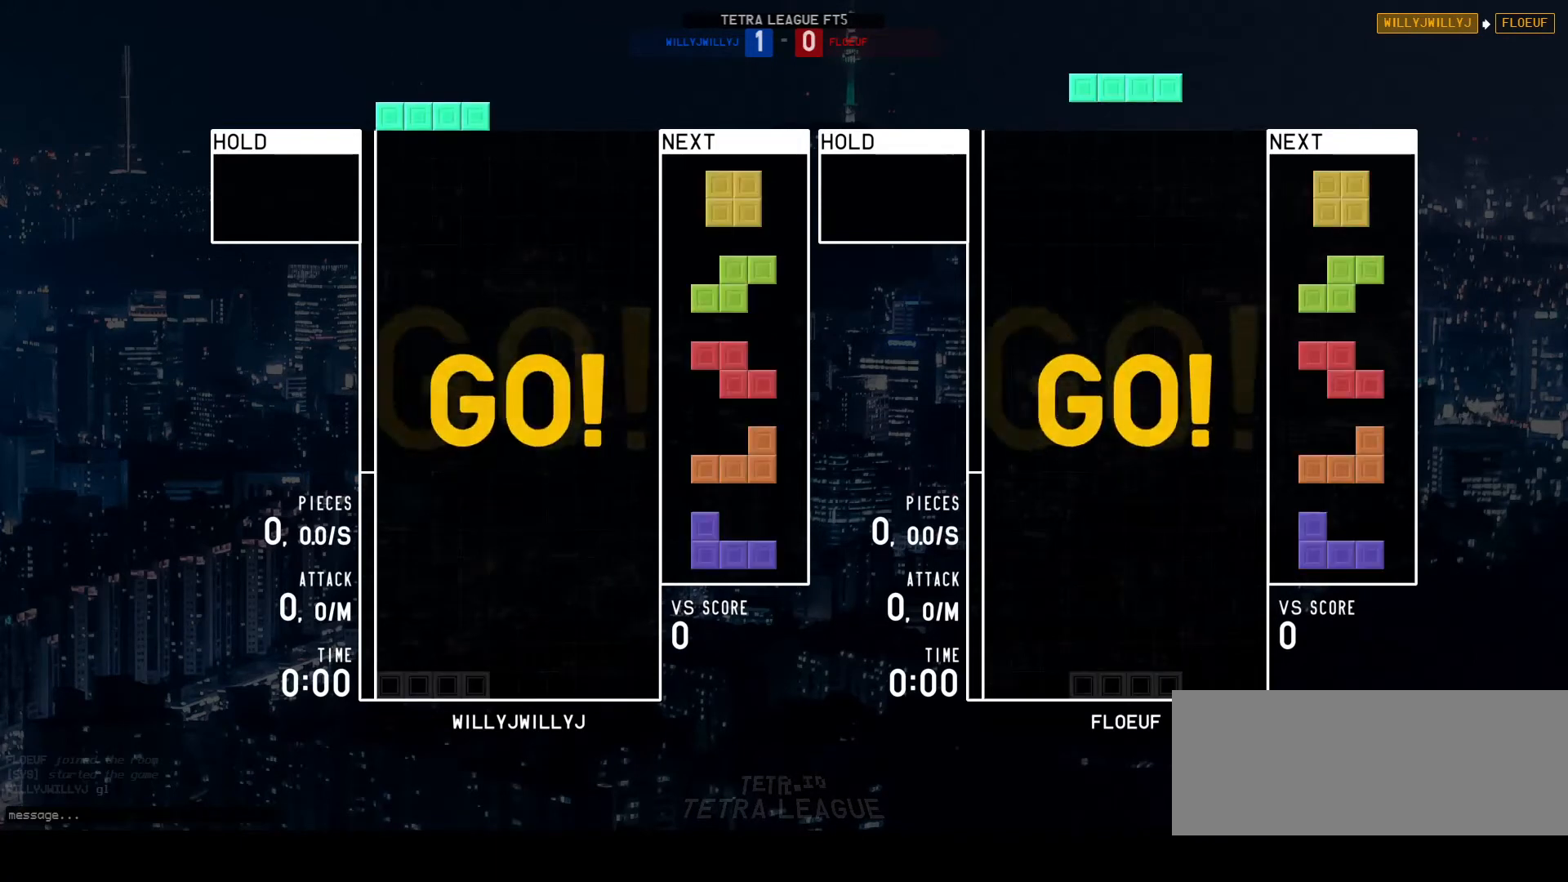
{"keys": [], "events": [[67, "a", "up"], [100, "d", "down"], [300, "d", "up"]]}
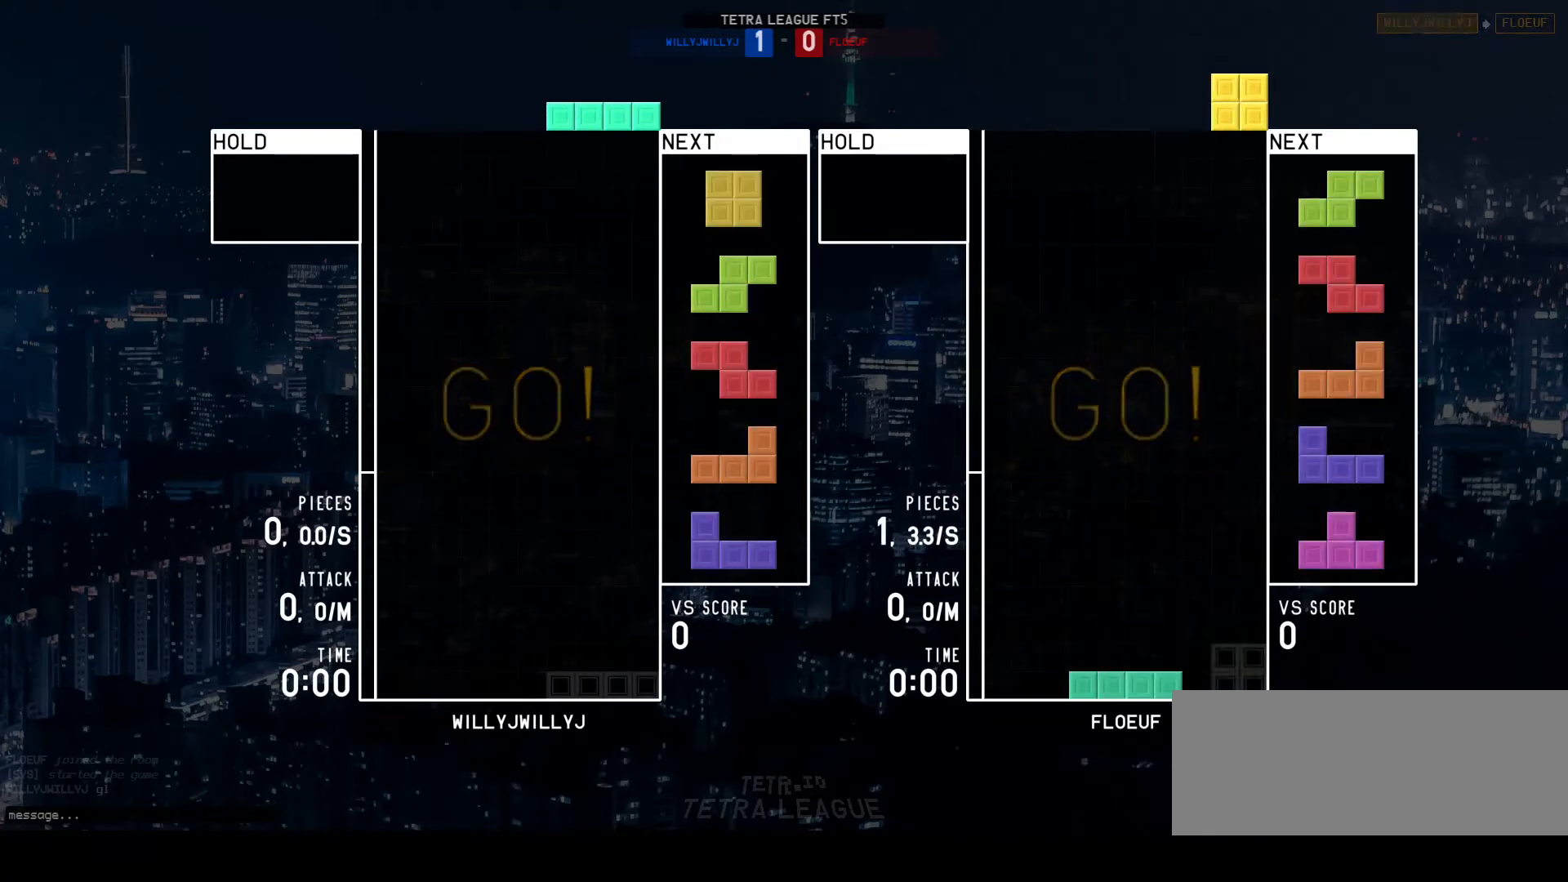
{"keys": [], "events": [[33, "w", "down"], [67, "w", "up"], [100, "d", "down"], [200, "d", "up"], [267, "d", "down"], [333, "d", "up"], [433, "d", "down"], [500, "d", "up"]]}
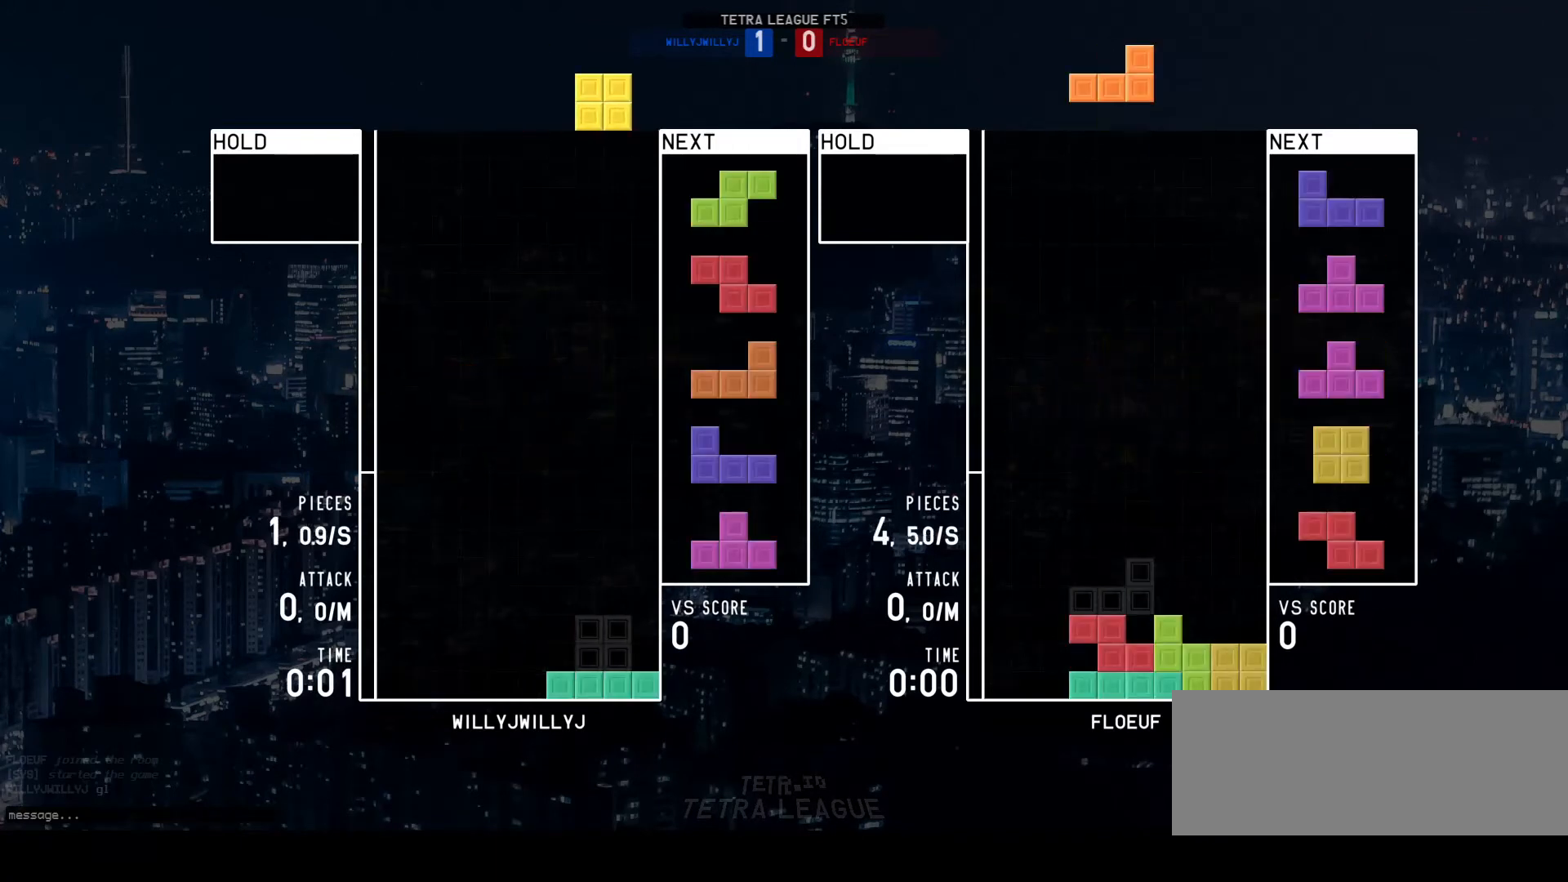
{"keys": [], "events": [[100, "w", "down"], [133, "w", "up"], [200, "a", "down"], [367, "a", "up"], [367, "d", "down"], [467, "d", "up"]]}
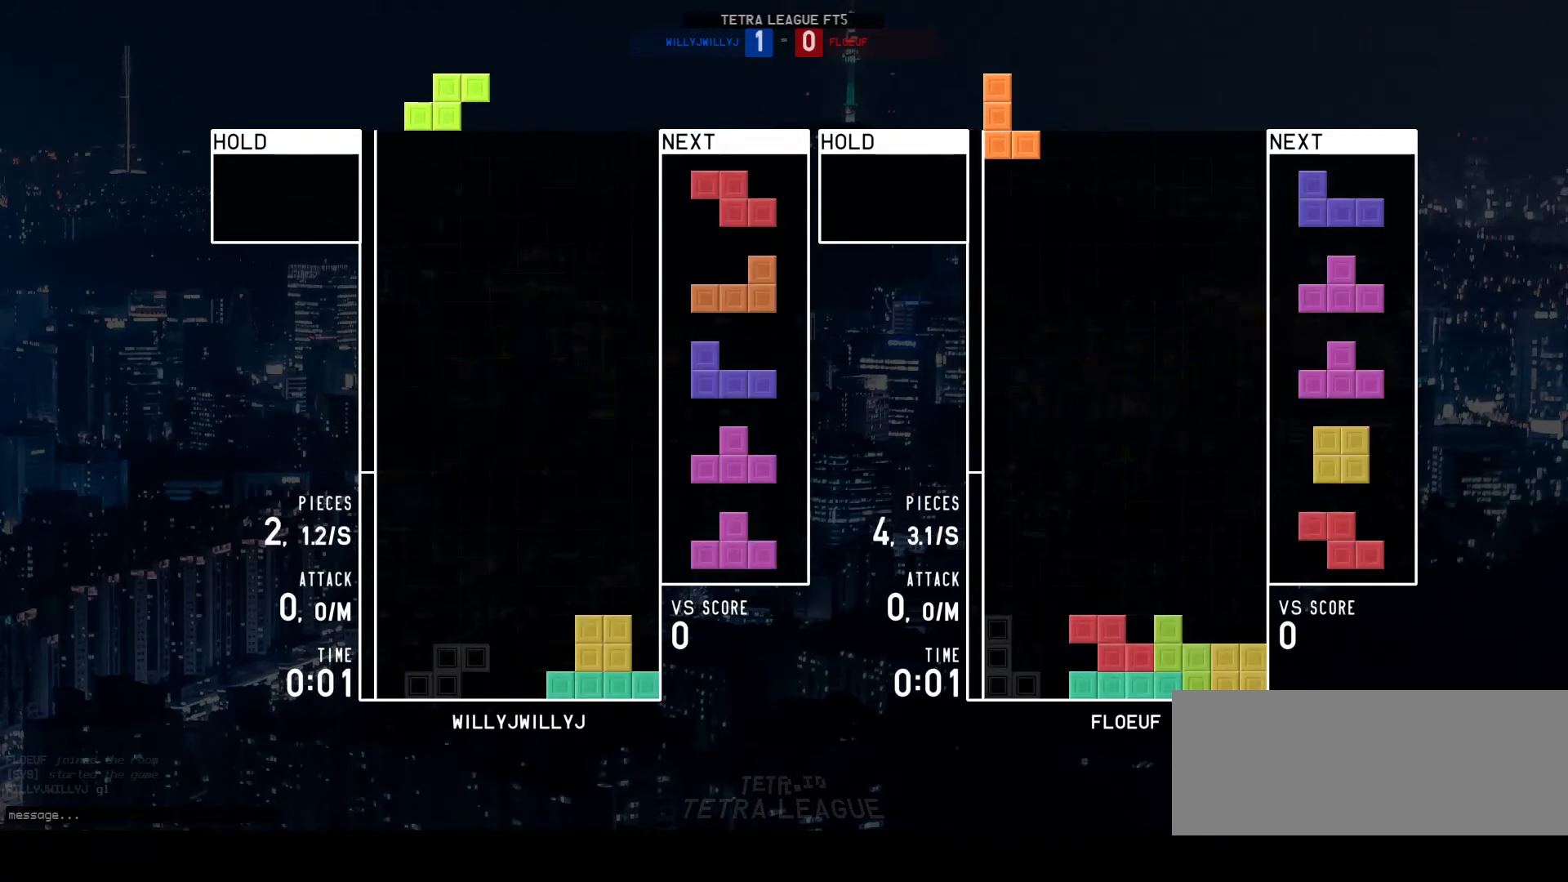
{"keys": [], "events": [[33, "w", "down"], [100, "w", "up"], [367, "q", "down"], [433, "d", "down"], [433, "q", "up"], [500, "d", "up"]]}
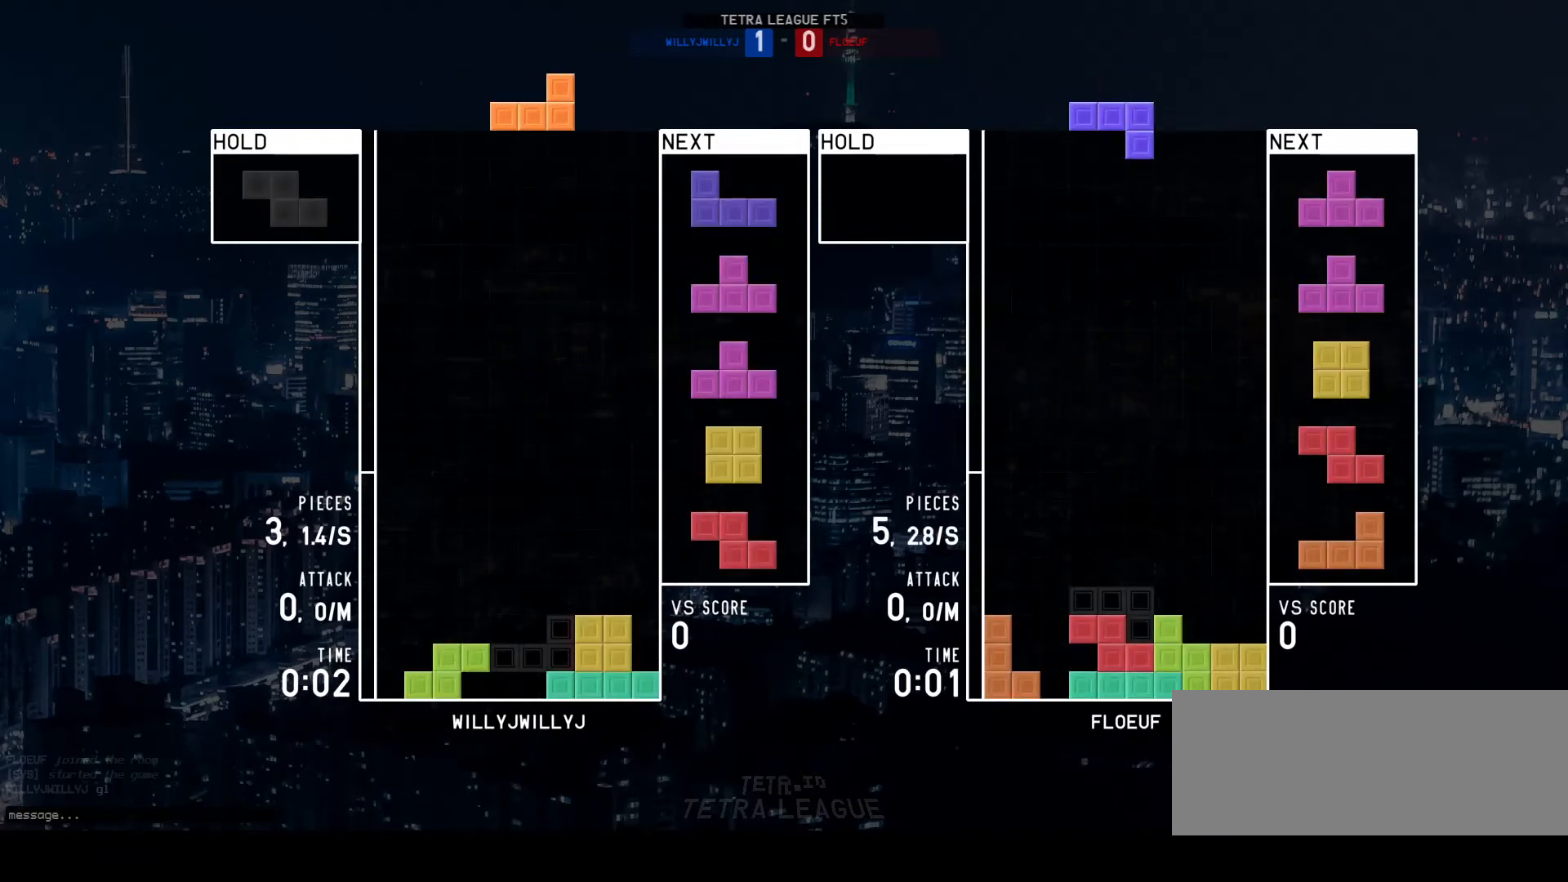
{"keys": ["d"], "events": [[333, "d", "down"], [367, "right", "down"], [500, "right", "up"]]}
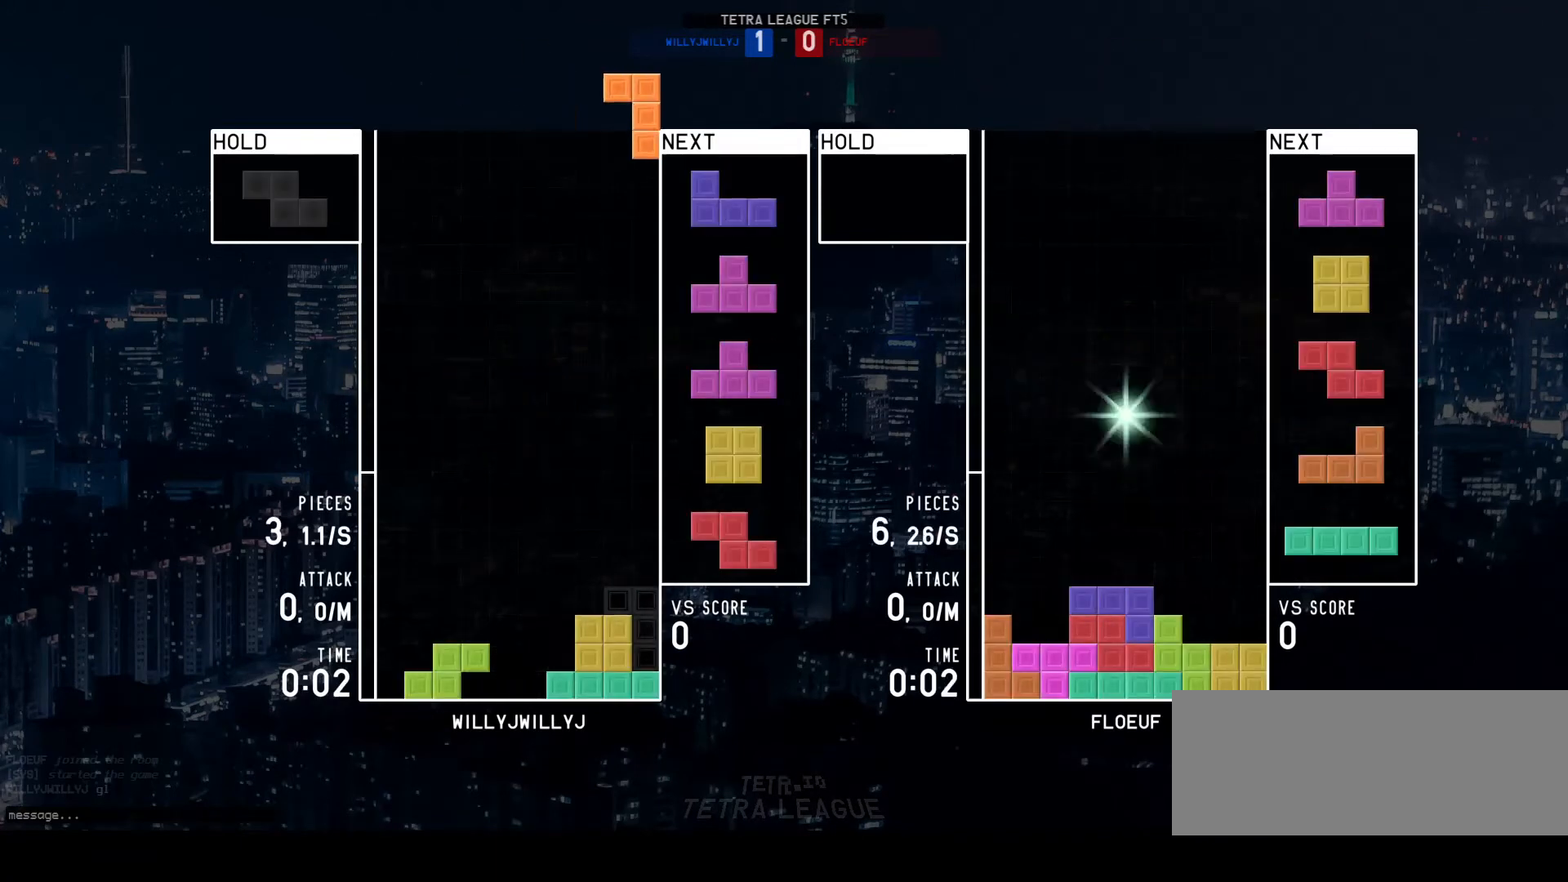
{"keys": ["w"], "events": [[33, "d", "up"], [67, "w", "down"], [100, "w", "up"], [133, "d", "down"], [167, "left", "down"], [200, "d", "up"], [267, "d", "down"], [267, "left", "up"], [333, "d", "up"], [500, "w", "down"]]}
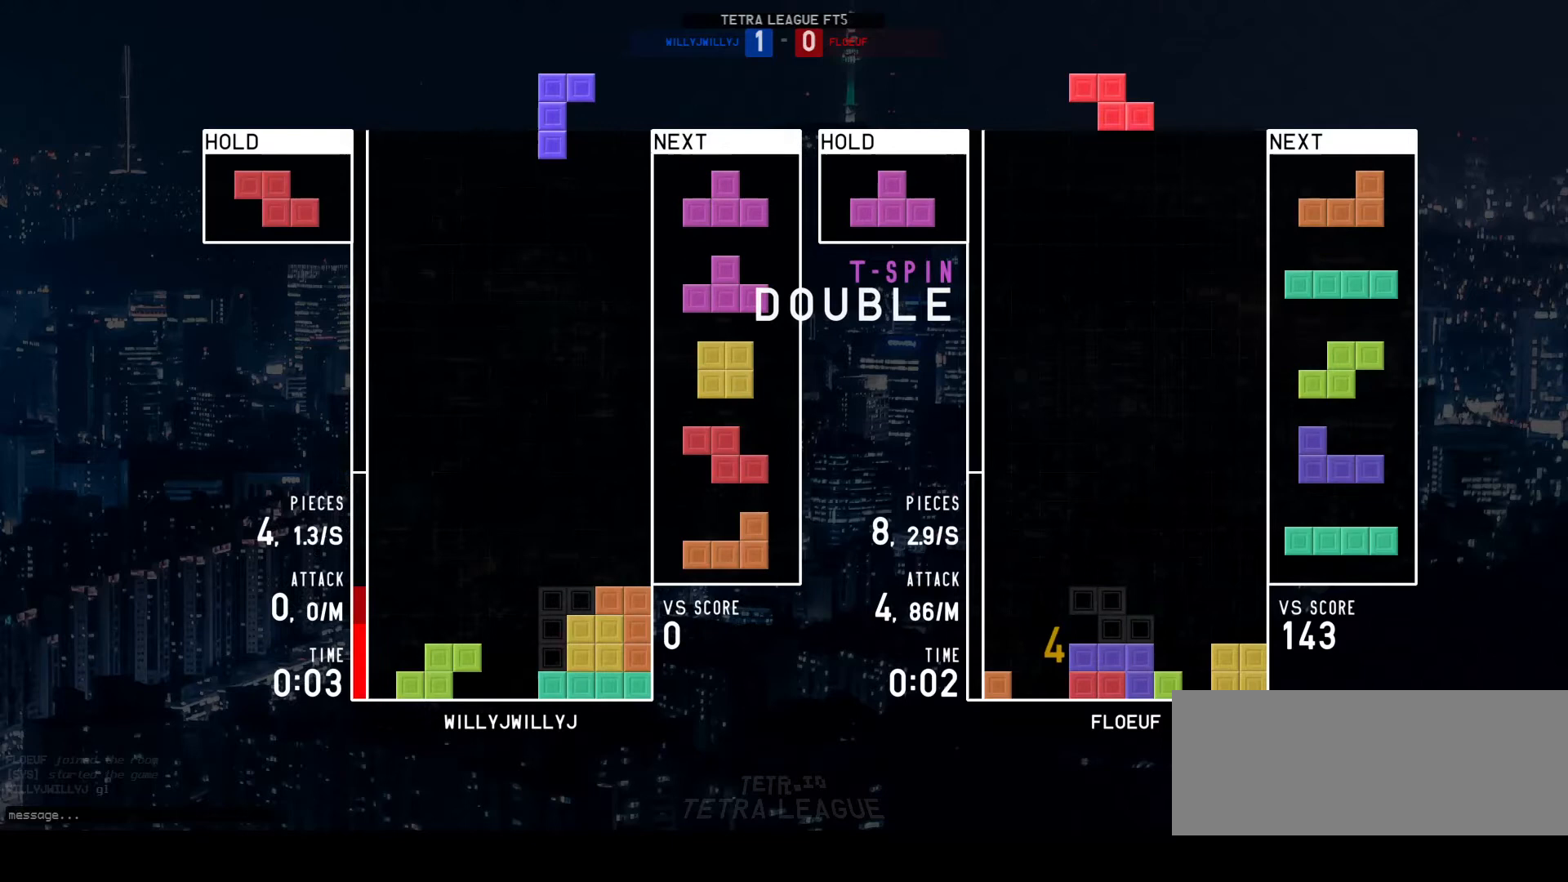
{"keys": ["q"], "events": [[100, "w", "up"], [167, "a", "down"], [233, "left", "down"], [333, "a", "up"], [333, "left", "up"], [333, "w", "down"], [400, "w", "up"], [500, "q", "down"]]}
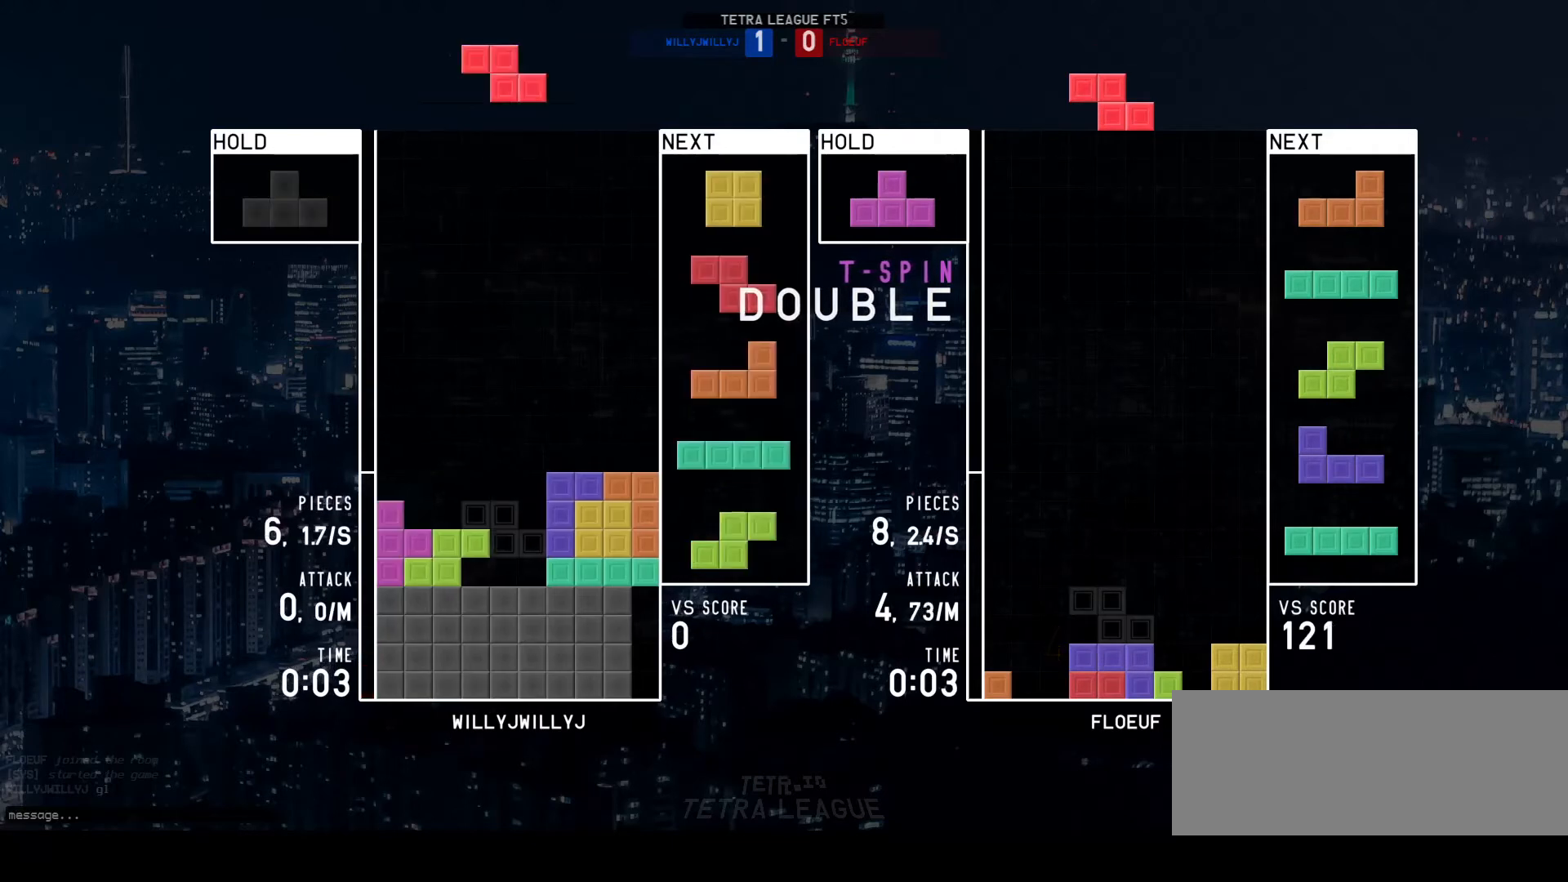
{"keys": [], "events": [[67, "q", "up"], [233, "a", "down"], [400, "a", "up"], [433, "w", "down"], [467, "w", "up"]]}
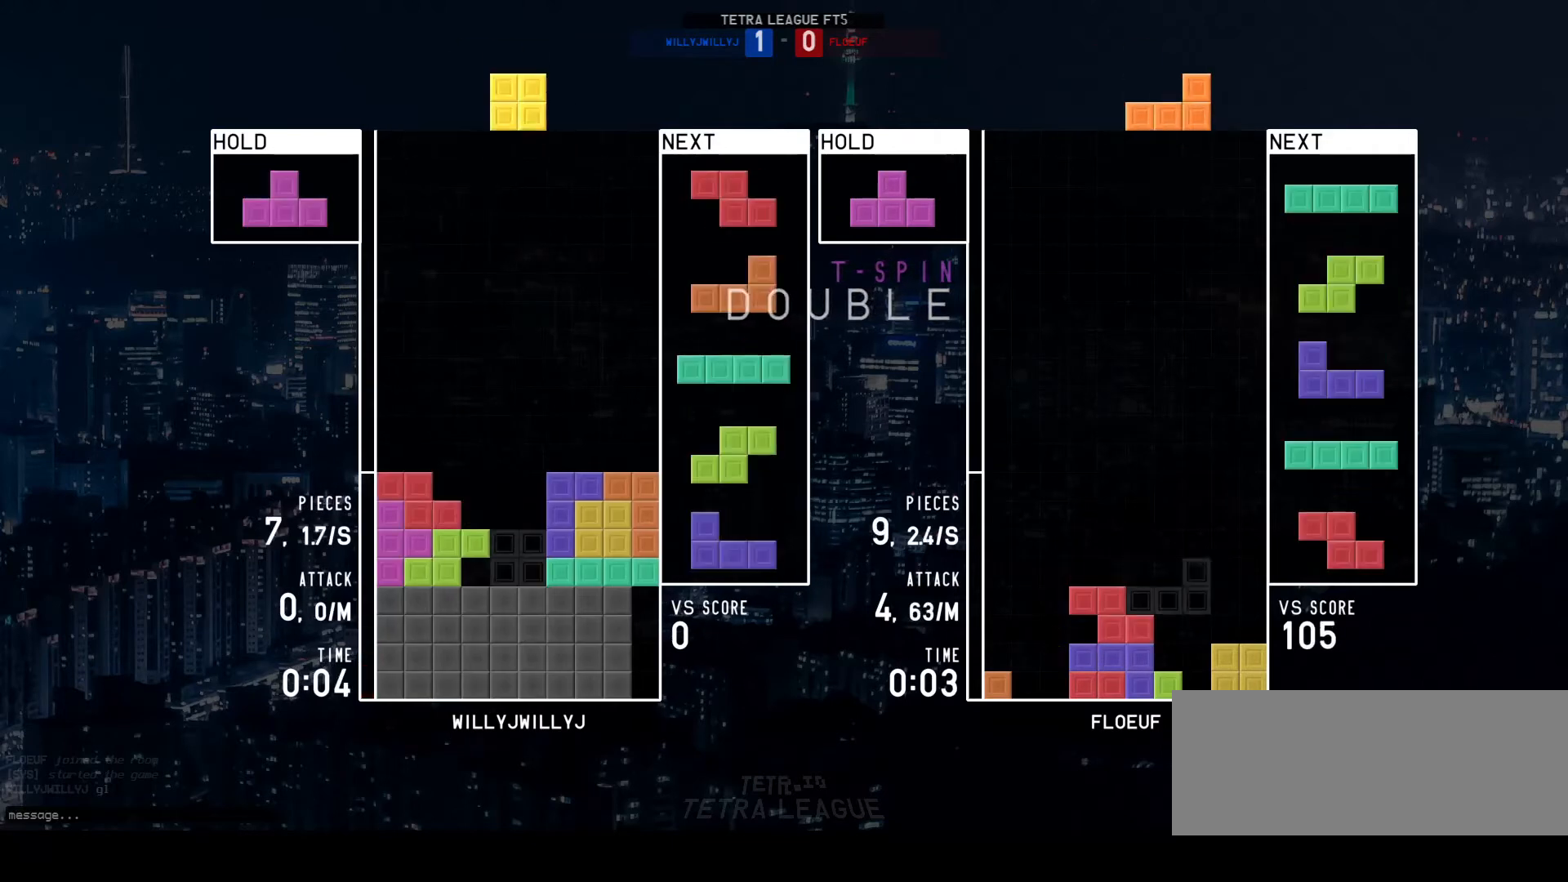
{"keys": [], "events": [[167, "w", "down"], [267, "w", "up"], [433, "a", "down"], [467, "a", "up"]]}
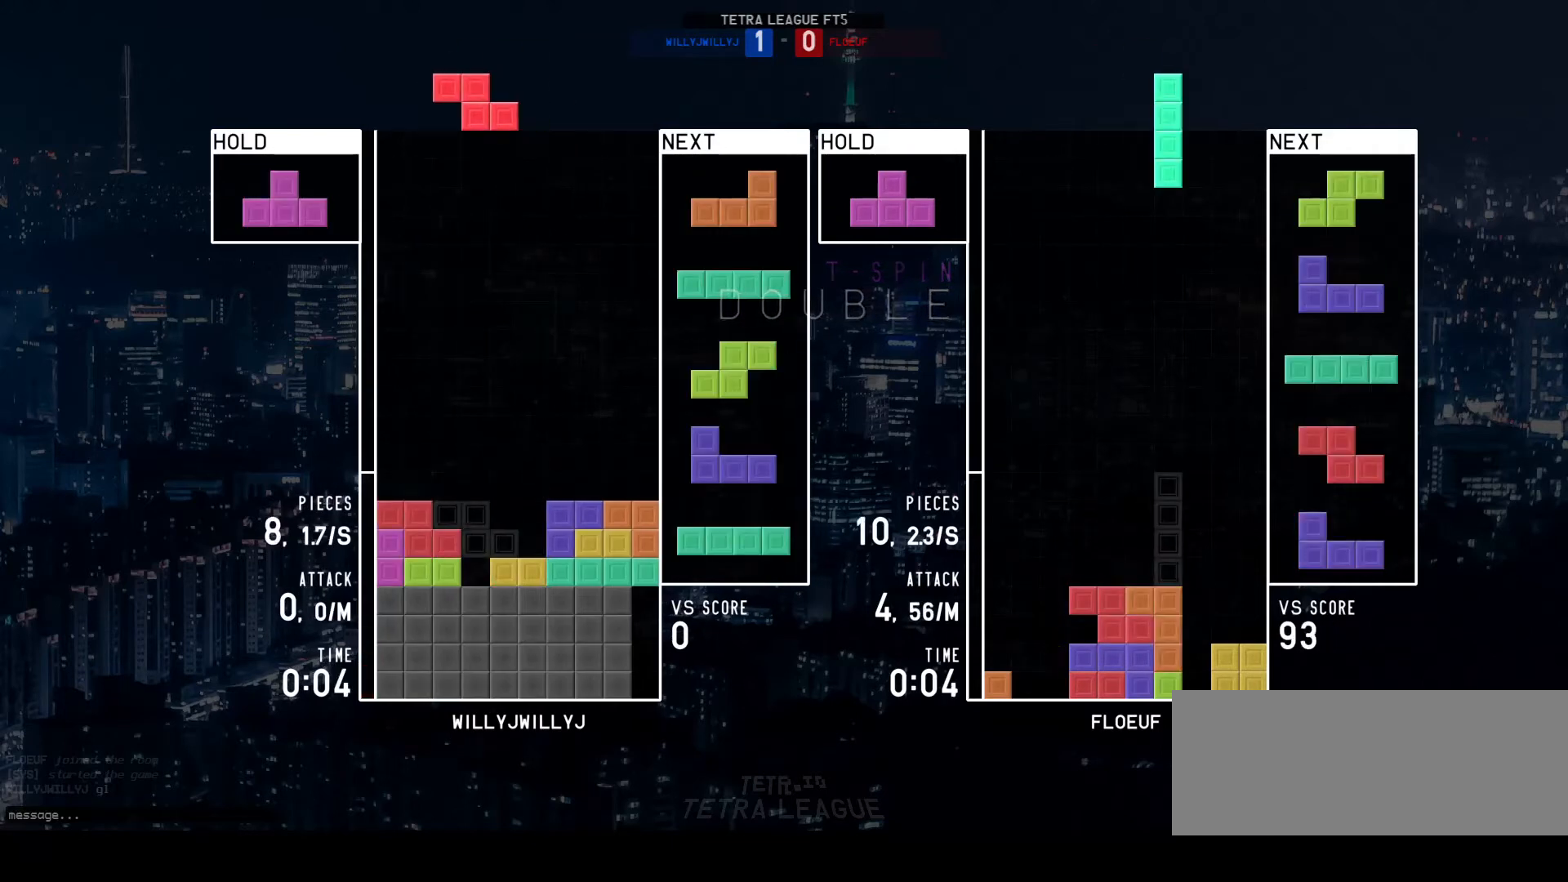
{"keys": [], "events": [[267, "q", "down"], [333, "left", "down"], [333, "q", "up"], [433, "a", "down"], [433, "left", "up"], [500, "a", "up"]]}
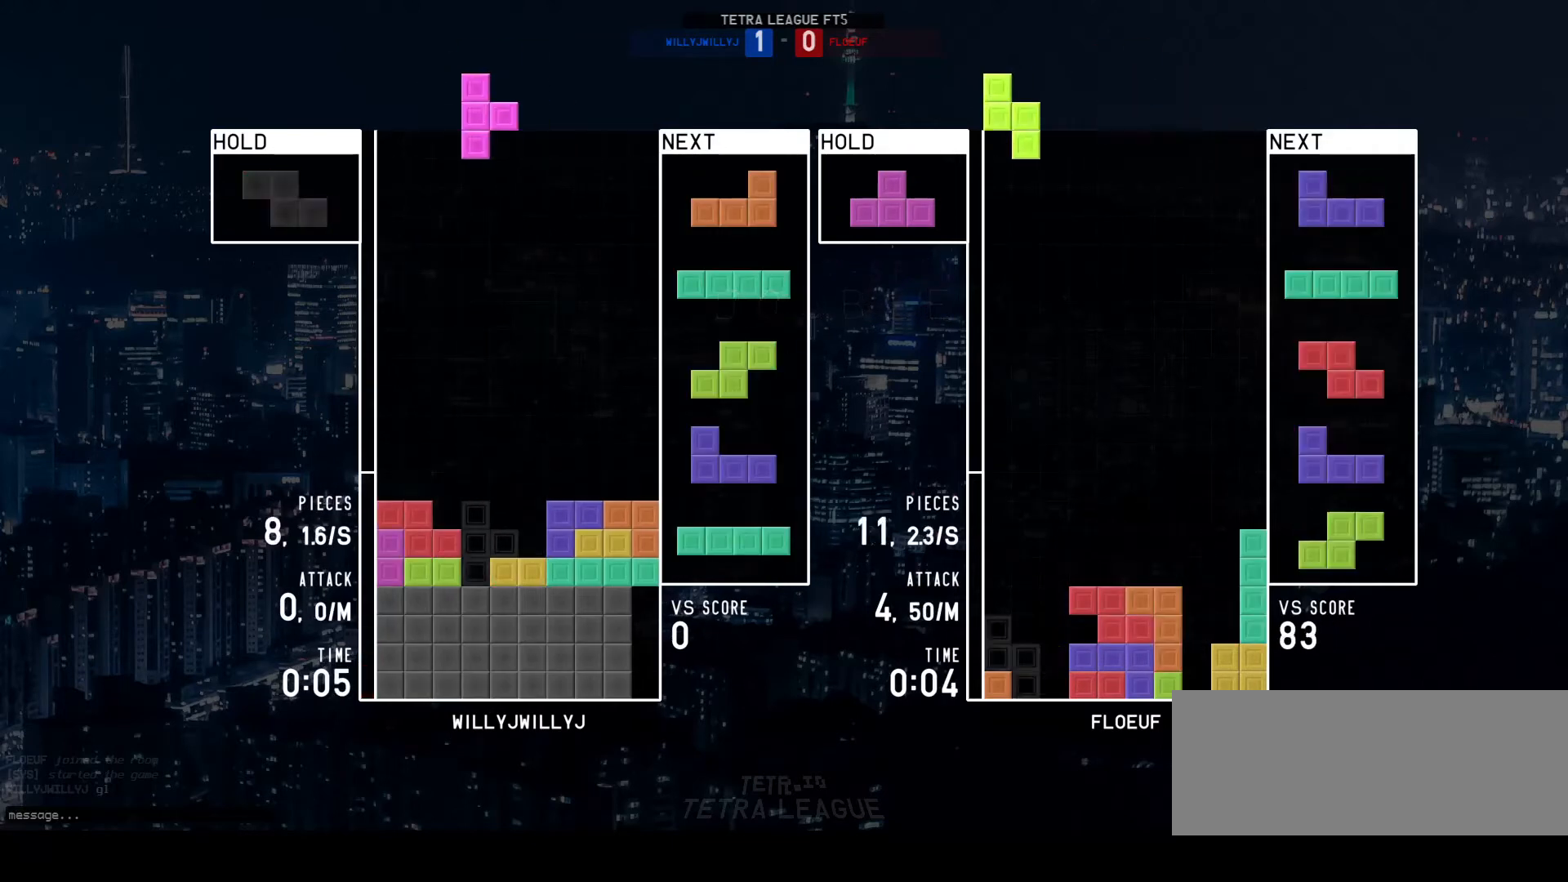
{"keys": [], "events": [[67, "w", "down"], [133, "w", "up"], [333, "q", "down"], [400, "q", "up"]]}
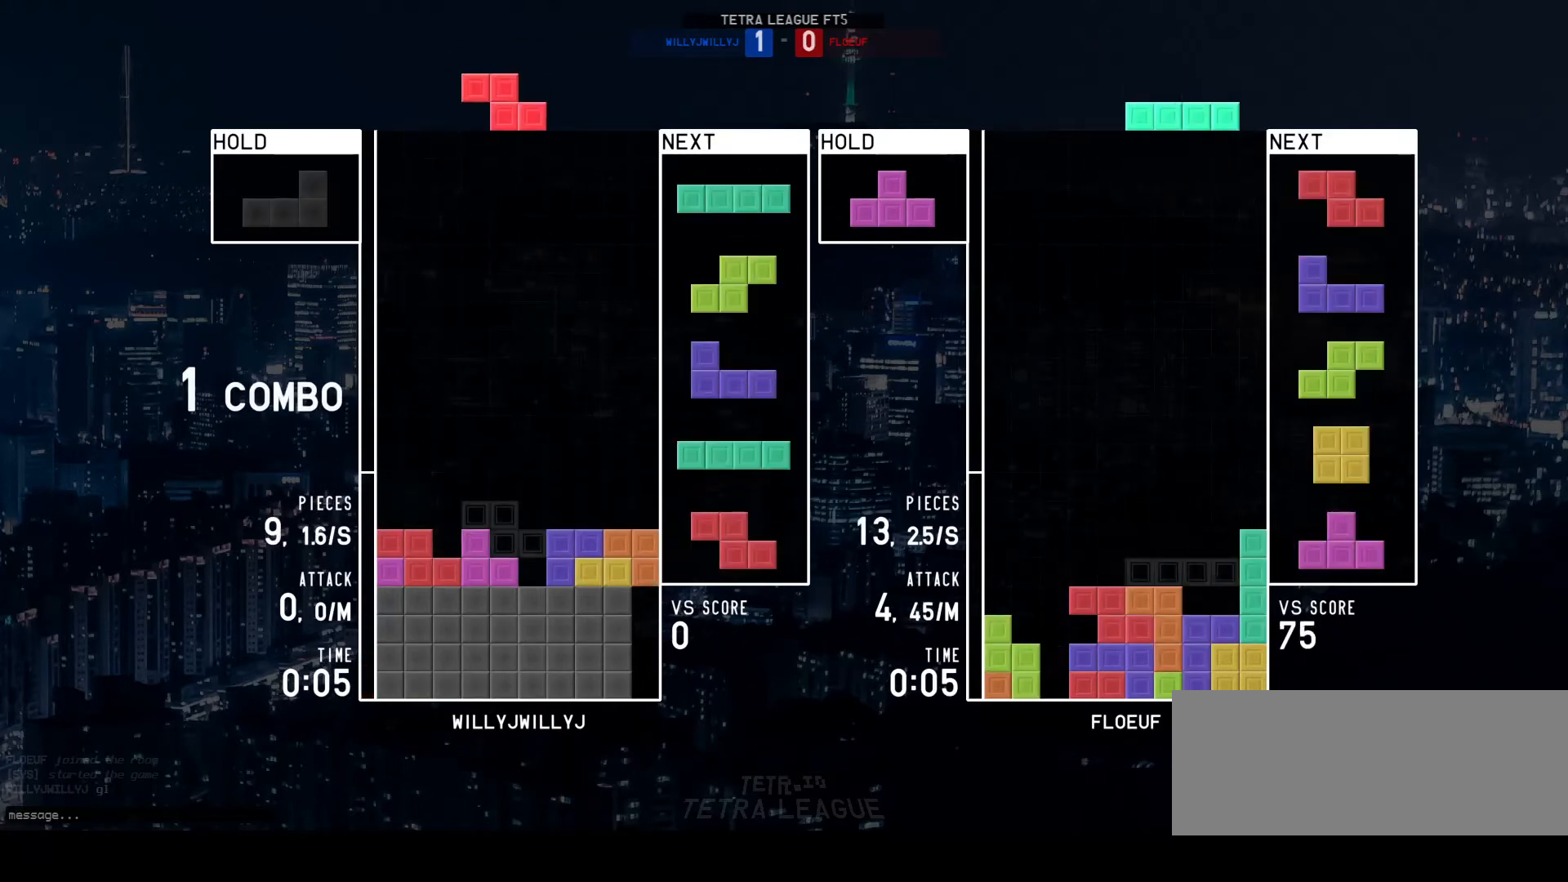
{"keys": ["w"], "events": [[167, "left", "down"], [200, "a", "down"], [233, "a", "up"], [233, "left", "up"], [333, "a", "down"], [400, "a", "up"], [500, "w", "down"]]}
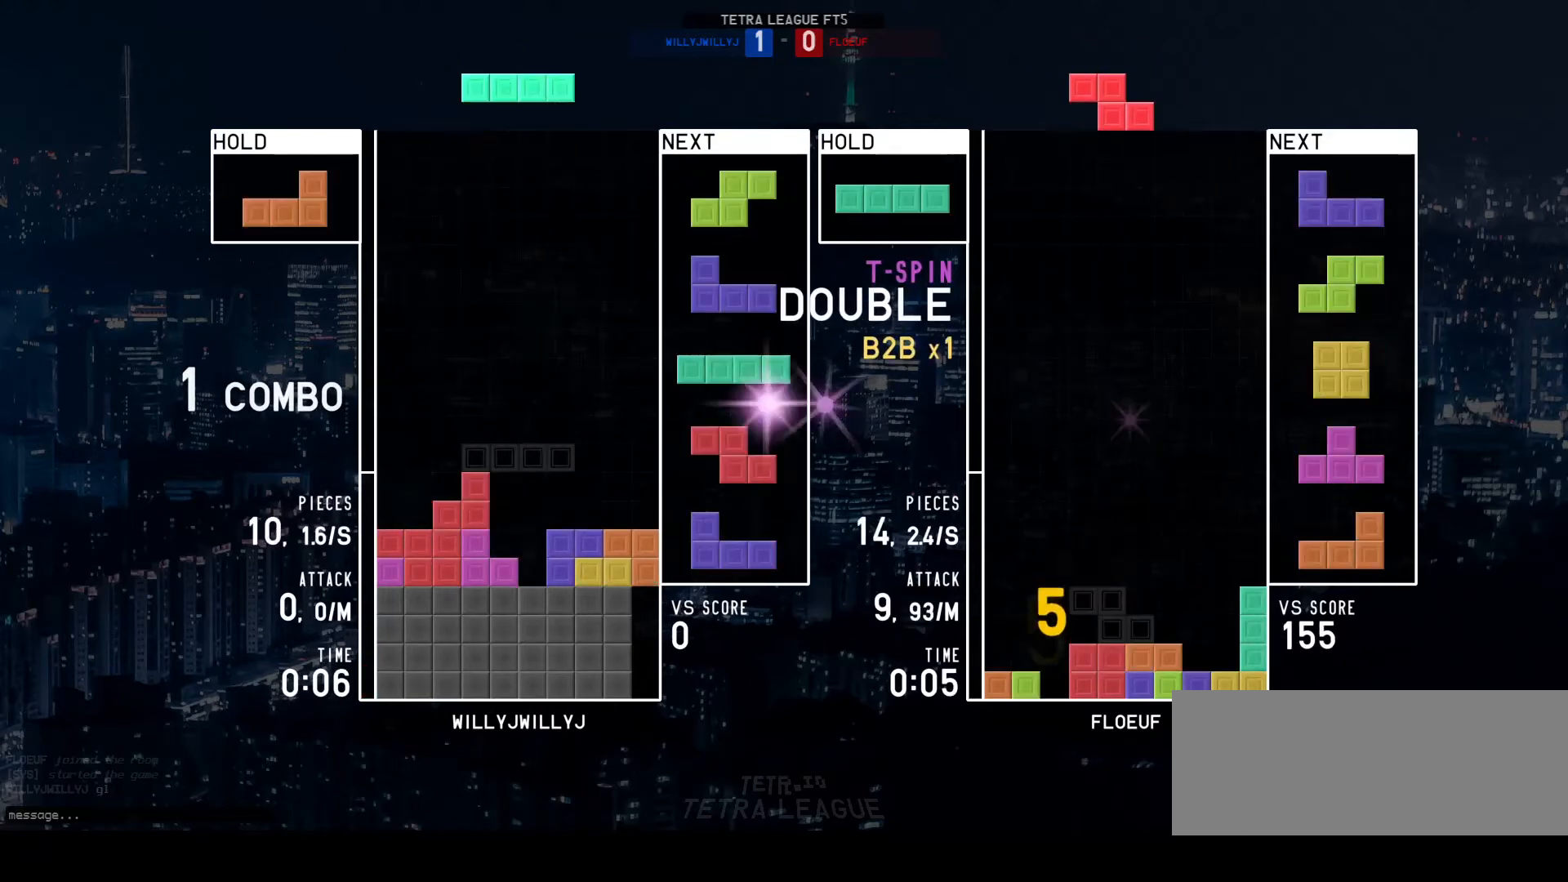
{"keys": ["w"], "events": [[33, "w", "up"], [200, "q", "down"], [267, "a", "down"], [267, "q", "up"], [333, "left", "down"], [433, "a", "up"], [433, "left", "up"], [467, "w", "down"]]}
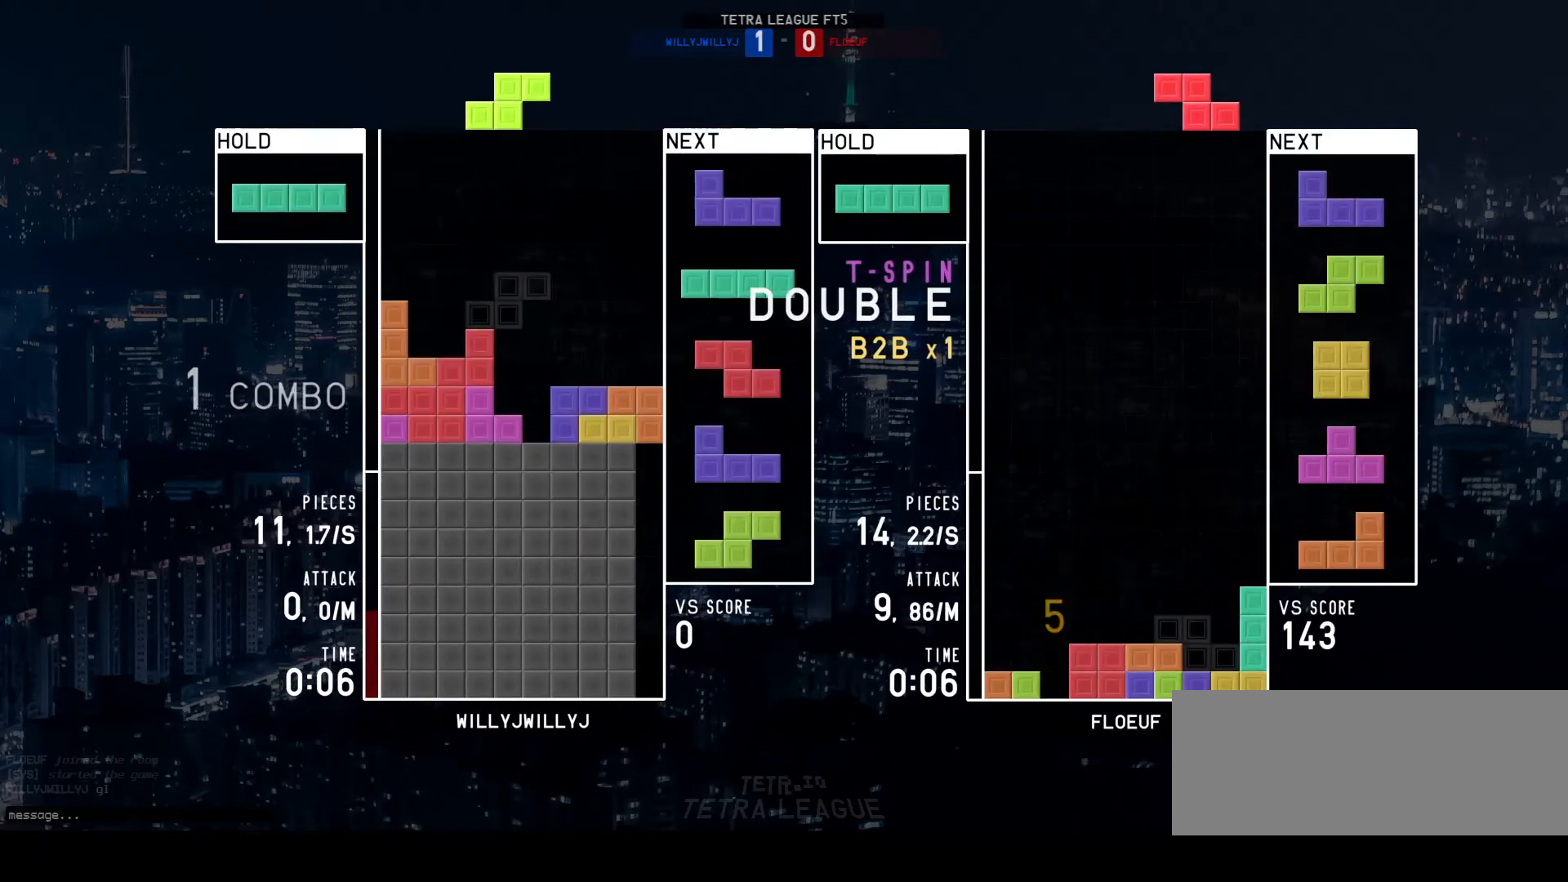
{"keys": ["q"], "events": [[33, "w", "up"], [133, "left", "down"], [200, "left", "up"], [333, "w", "down"], [367, "w", "up"], [467, "q", "down"]]}
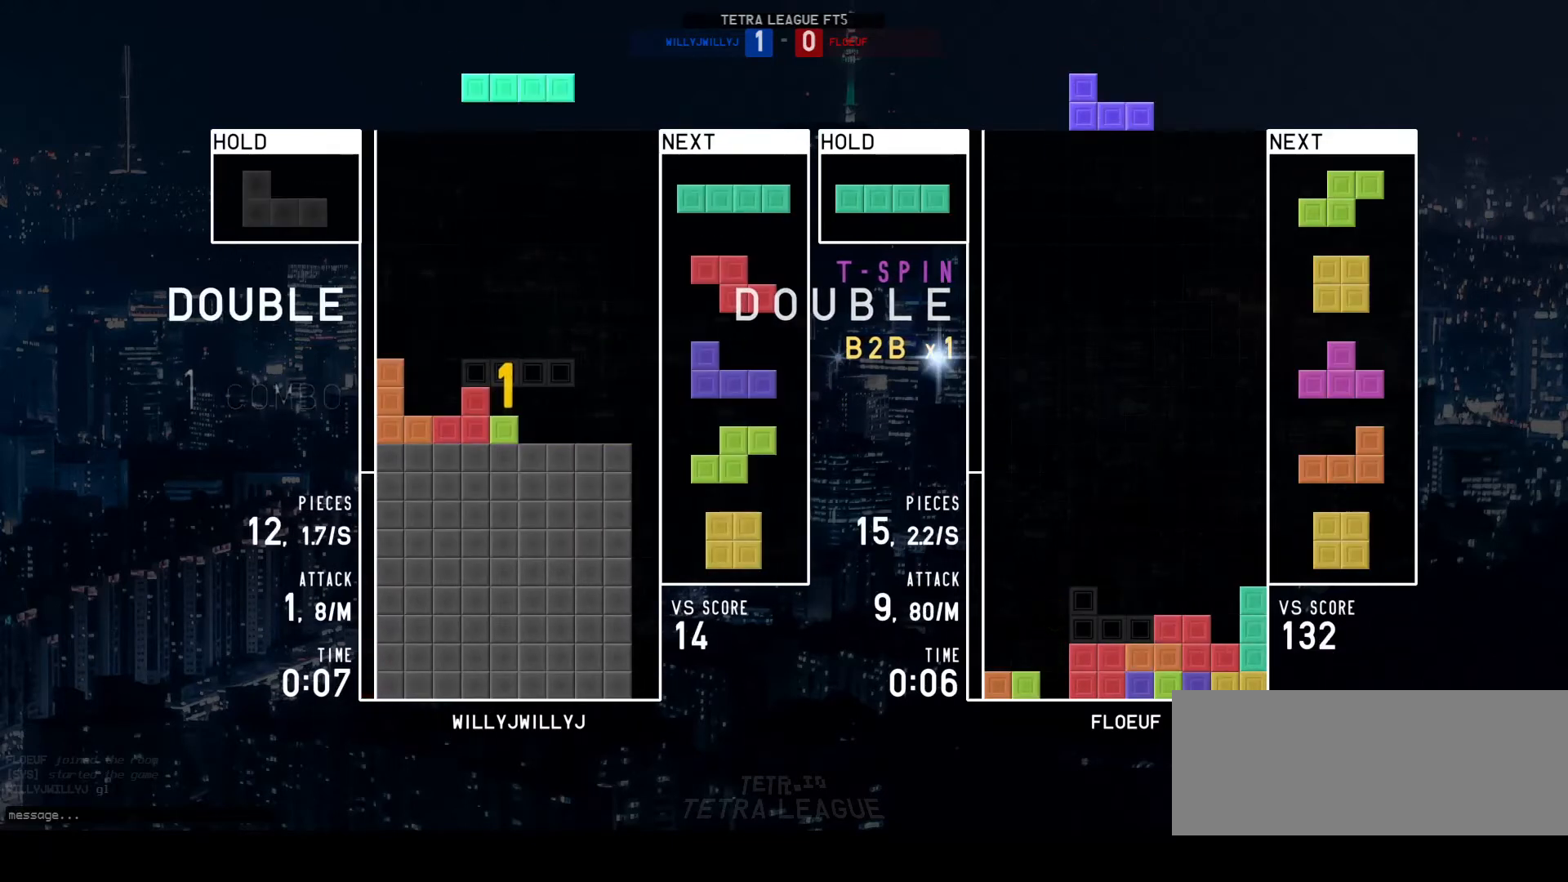
{"keys": [], "events": [[33, "d", "down"], [67, "q", "up"], [100, "left", "down"], [200, "d", "up"], [200, "left", "up"], [233, "w", "down"], [300, "d", "down"], [300, "w", "up"], [367, "left", "down"], [467, "d", "up"], [467, "left", "up"]]}
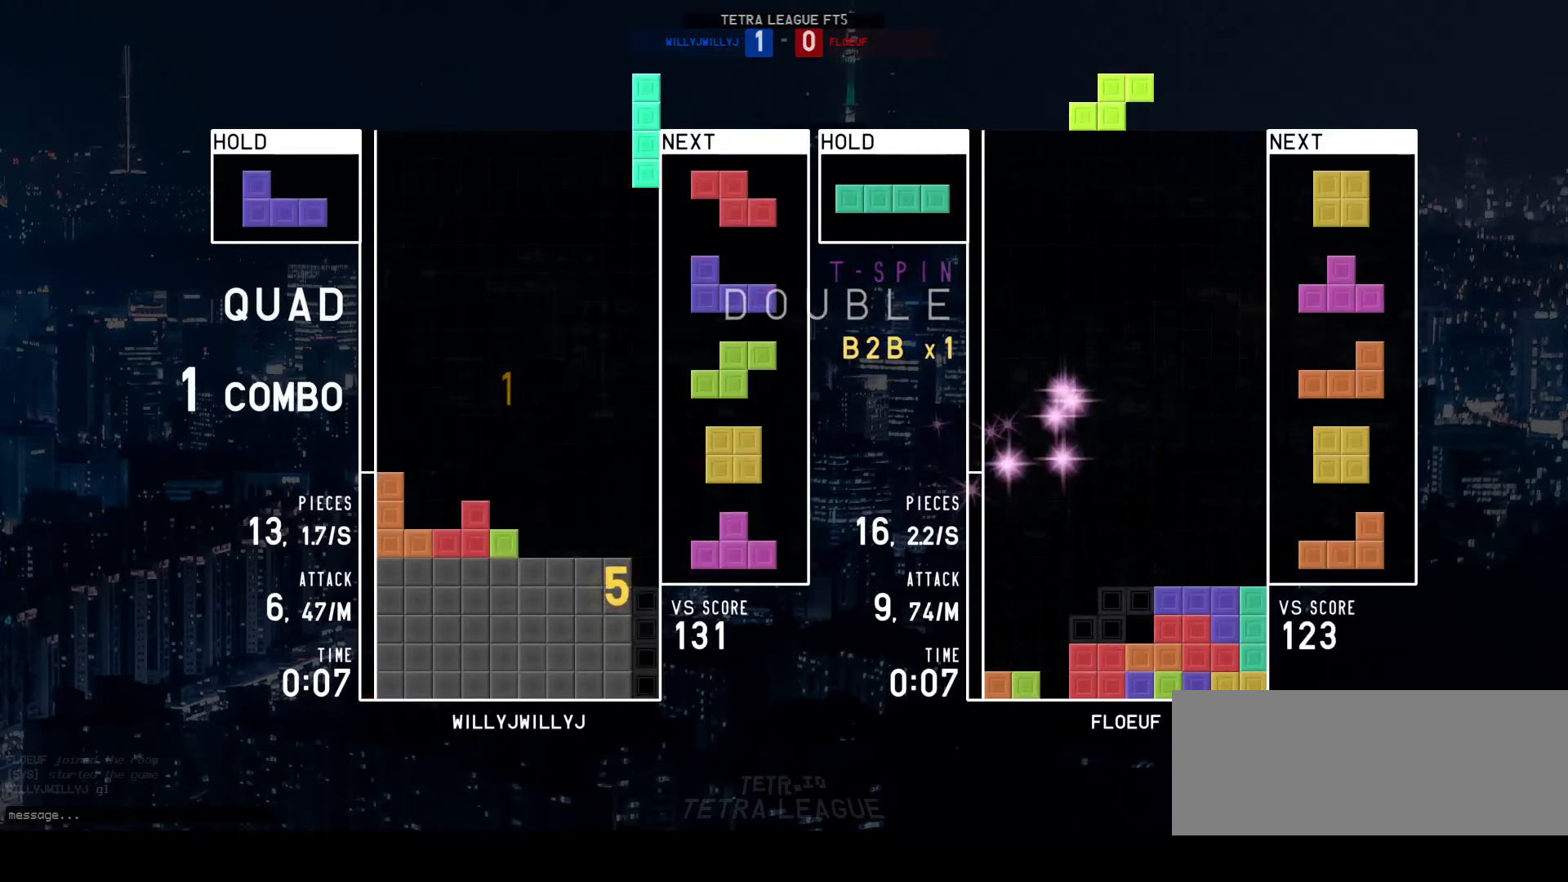
{"keys": ["d", "left"], "events": [[33, "w", "down"], [67, "w", "up"], [100, "d", "down"], [133, "d", "up"], [267, "q", "down"], [300, "d", "down"], [333, "q", "up"], [367, "left", "down"], [433, "left", "up"], [500, "left", "down"]]}
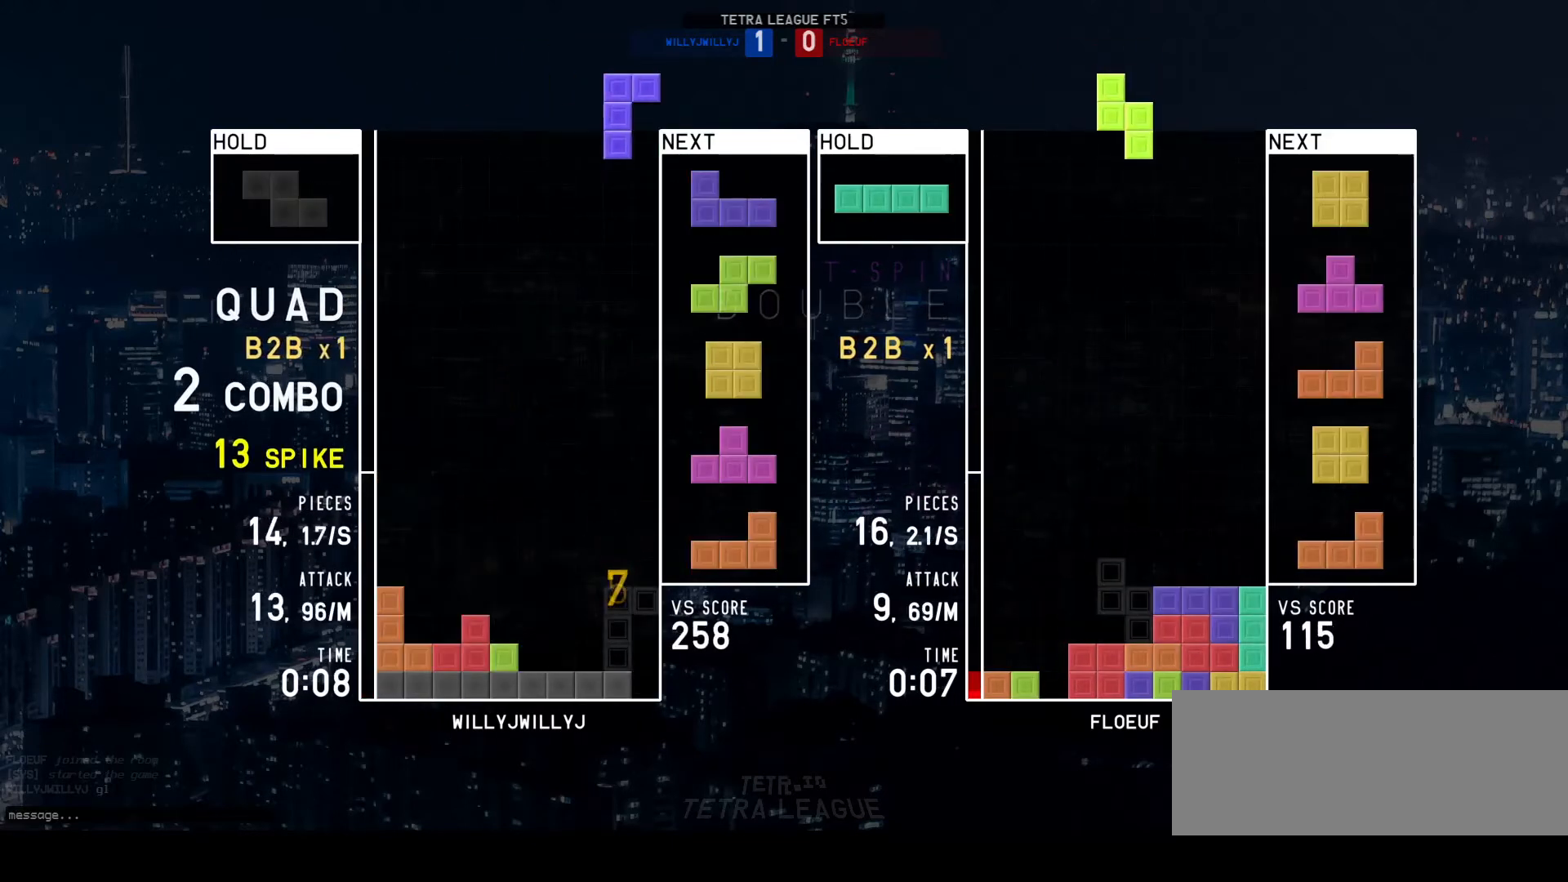
{"keys": ["q"], "events": [[33, "d", "up"], [67, "left", "up"], [100, "w", "down"], [133, "w", "up"], [300, "d", "down"], [367, "d", "up"], [500, "q", "down"]]}
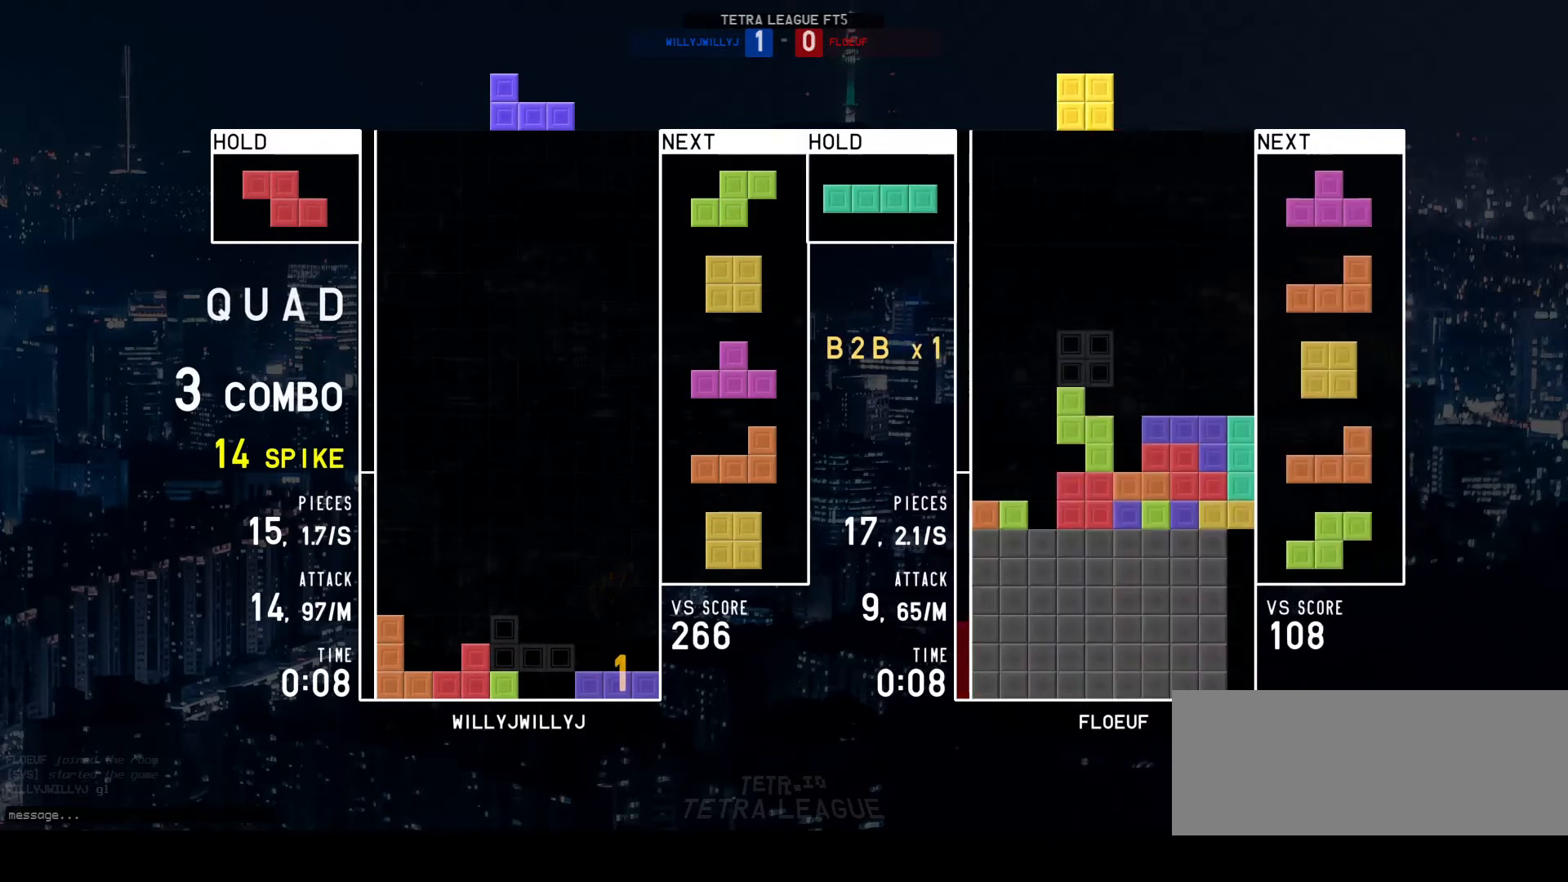
{"keys": [], "events": [[67, "d", "down"], [67, "q", "up"], [100, "d", "up"], [433, "a", "down"], [500, "a", "up"]]}
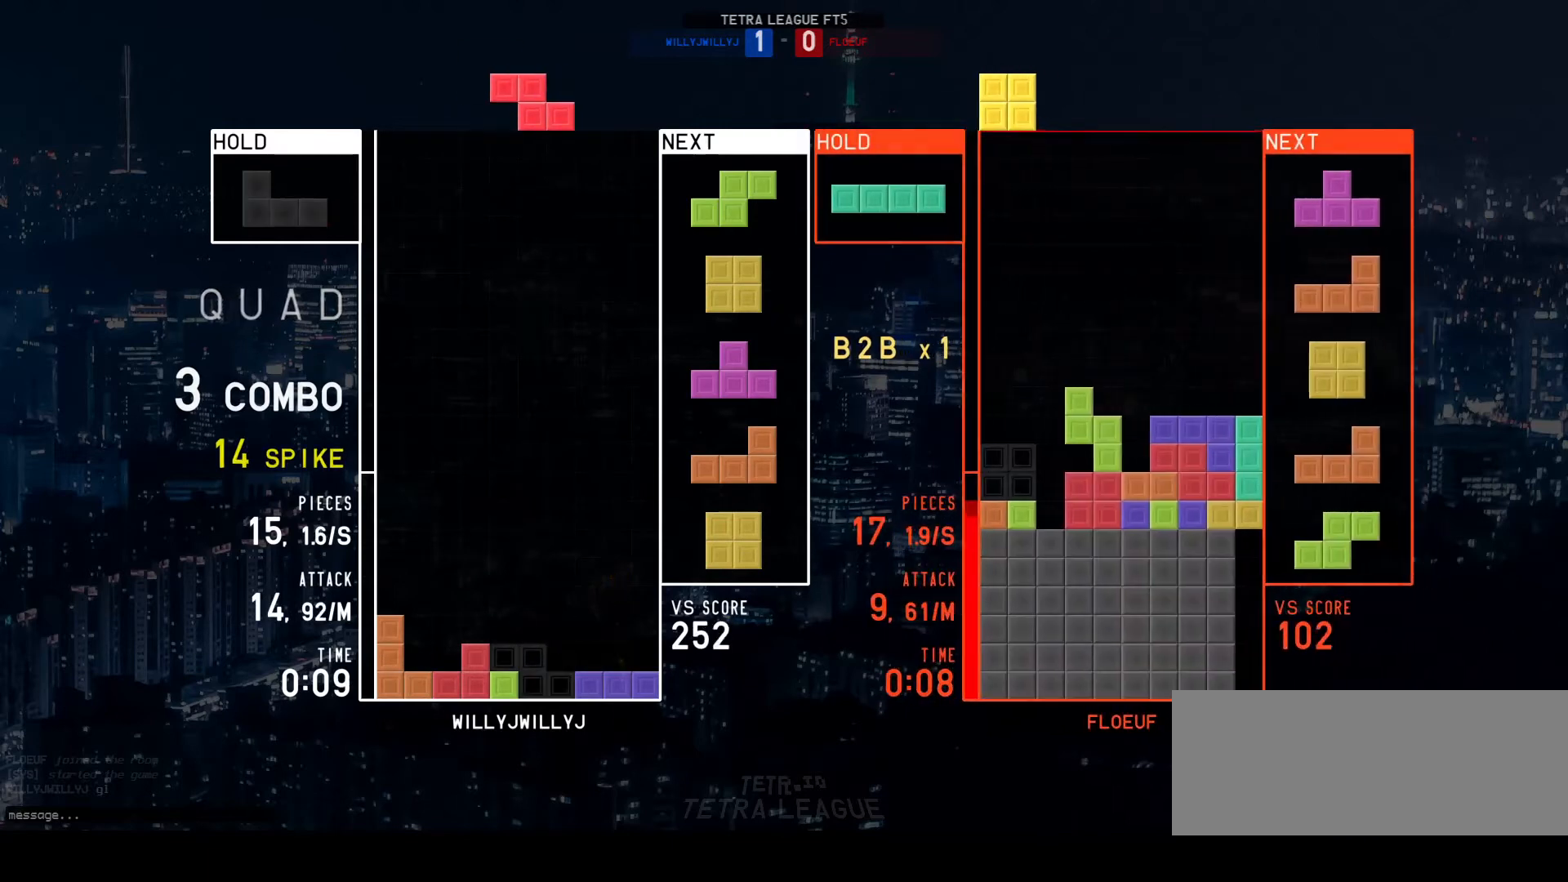
{"keys": [], "events": [[100, "w", "down"], [200, "w", "up"], [300, "d", "down"], [367, "d", "up"], [400, "left", "down"], [433, "left", "up"]]}
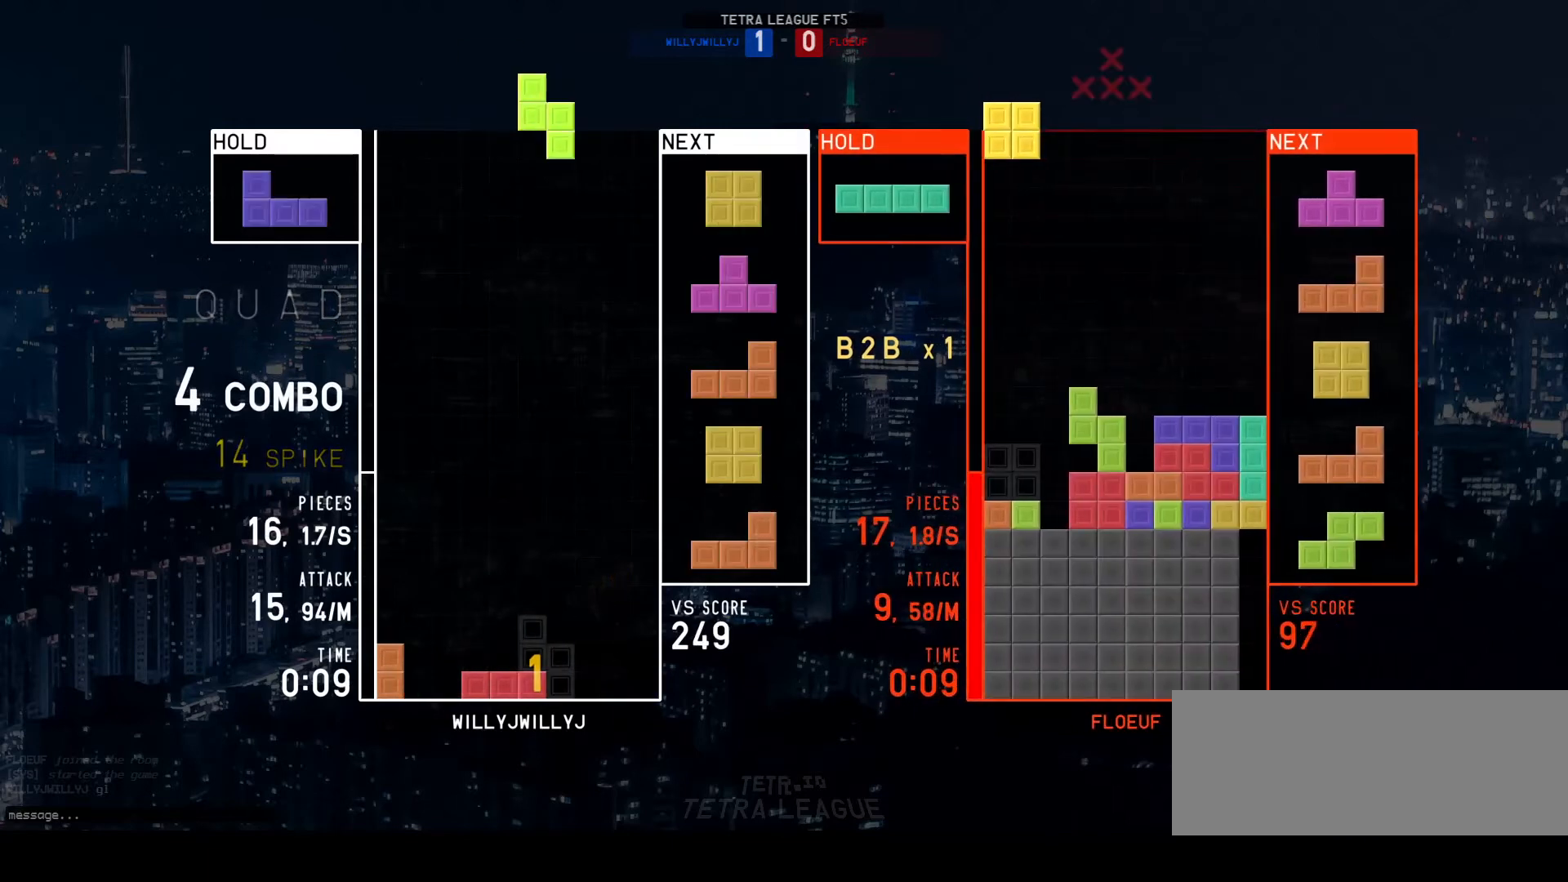
{"keys": [], "events": [[133, "w", "down"], [200, "w", "up"], [267, "d", "down"], [300, "d", "up"], [433, "d", "down"], [500, "d", "up"]]}
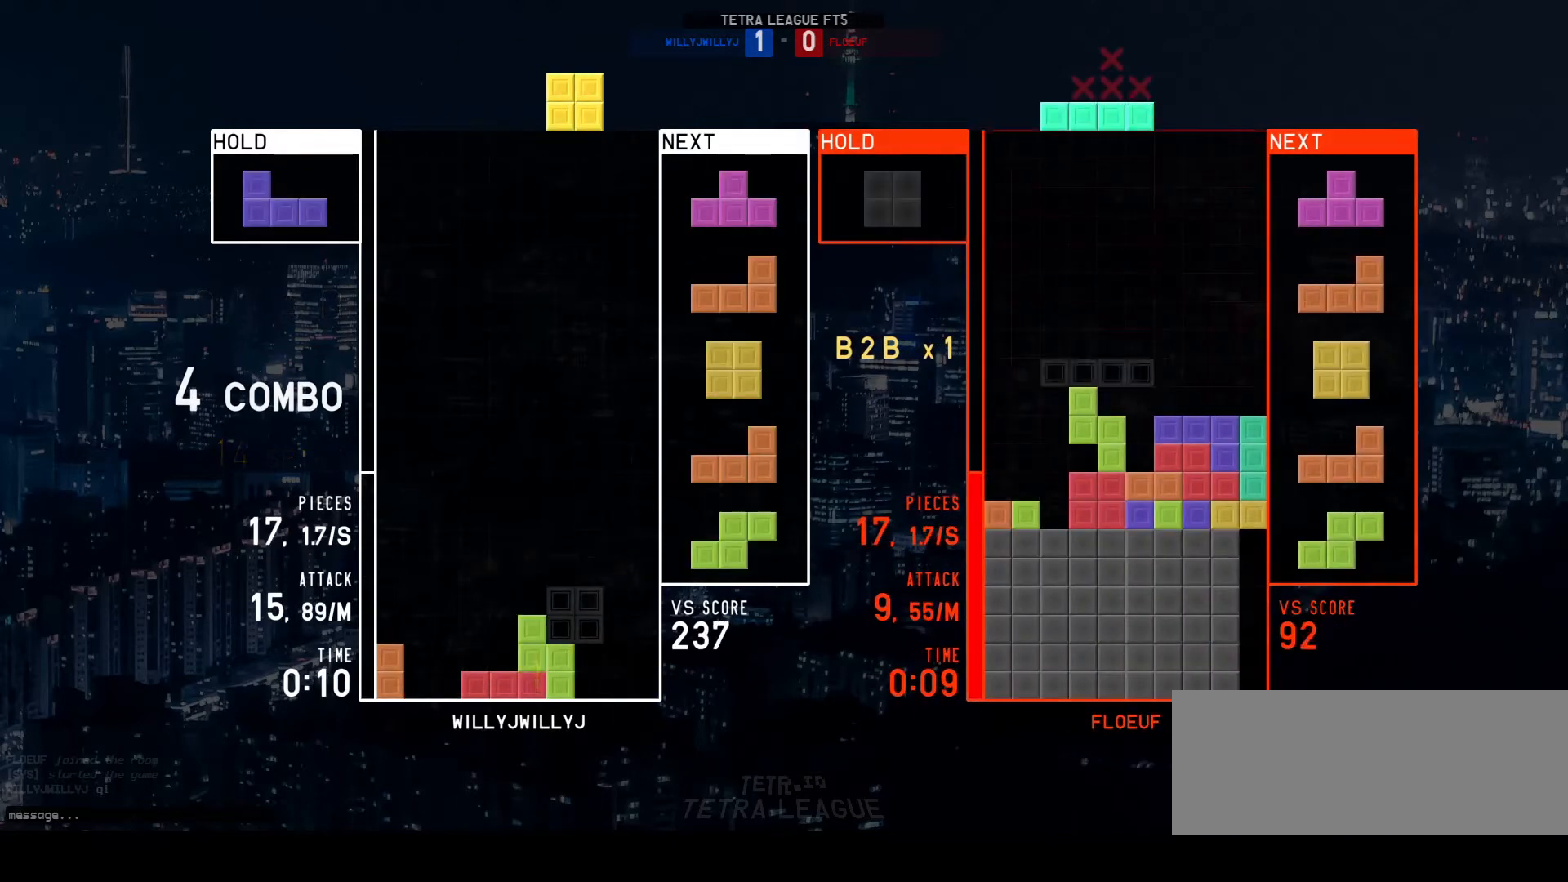
{"keys": ["right"], "events": [[100, "d", "down"], [167, "d", "up"], [233, "w", "down"], [267, "w", "up"], [367, "q", "down"], [433, "q", "up"], [467, "right", "down"]]}
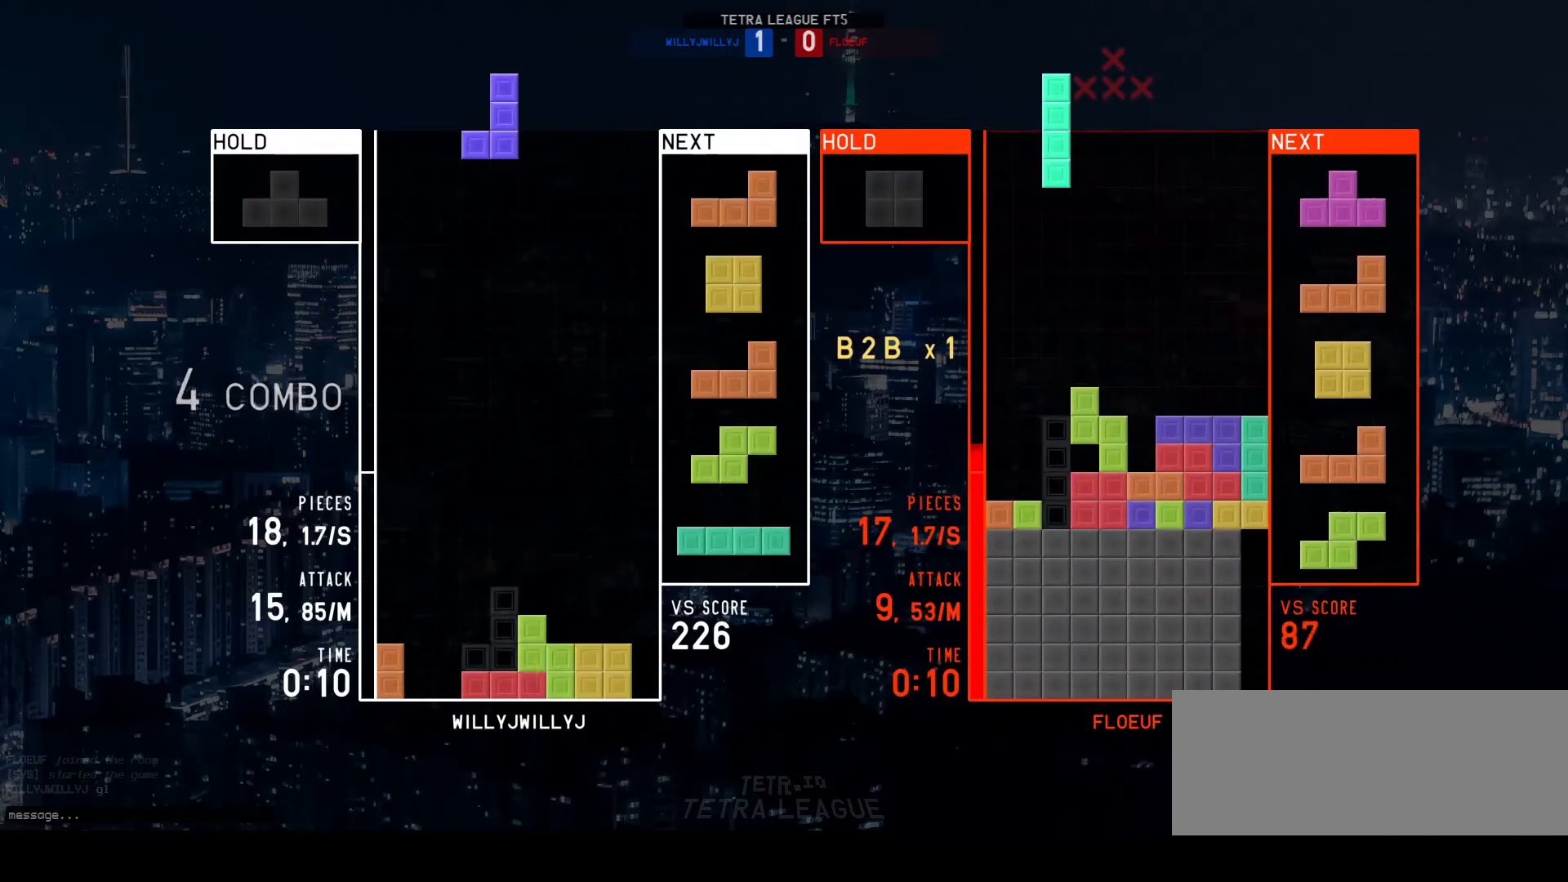
{"keys": ["q"], "events": [[33, "a", "down"], [33, "right", "up"], [100, "a", "up"], [167, "a", "down"], [233, "a", "up"], [333, "w", "down"], [400, "w", "up"], [500, "q", "down"]]}
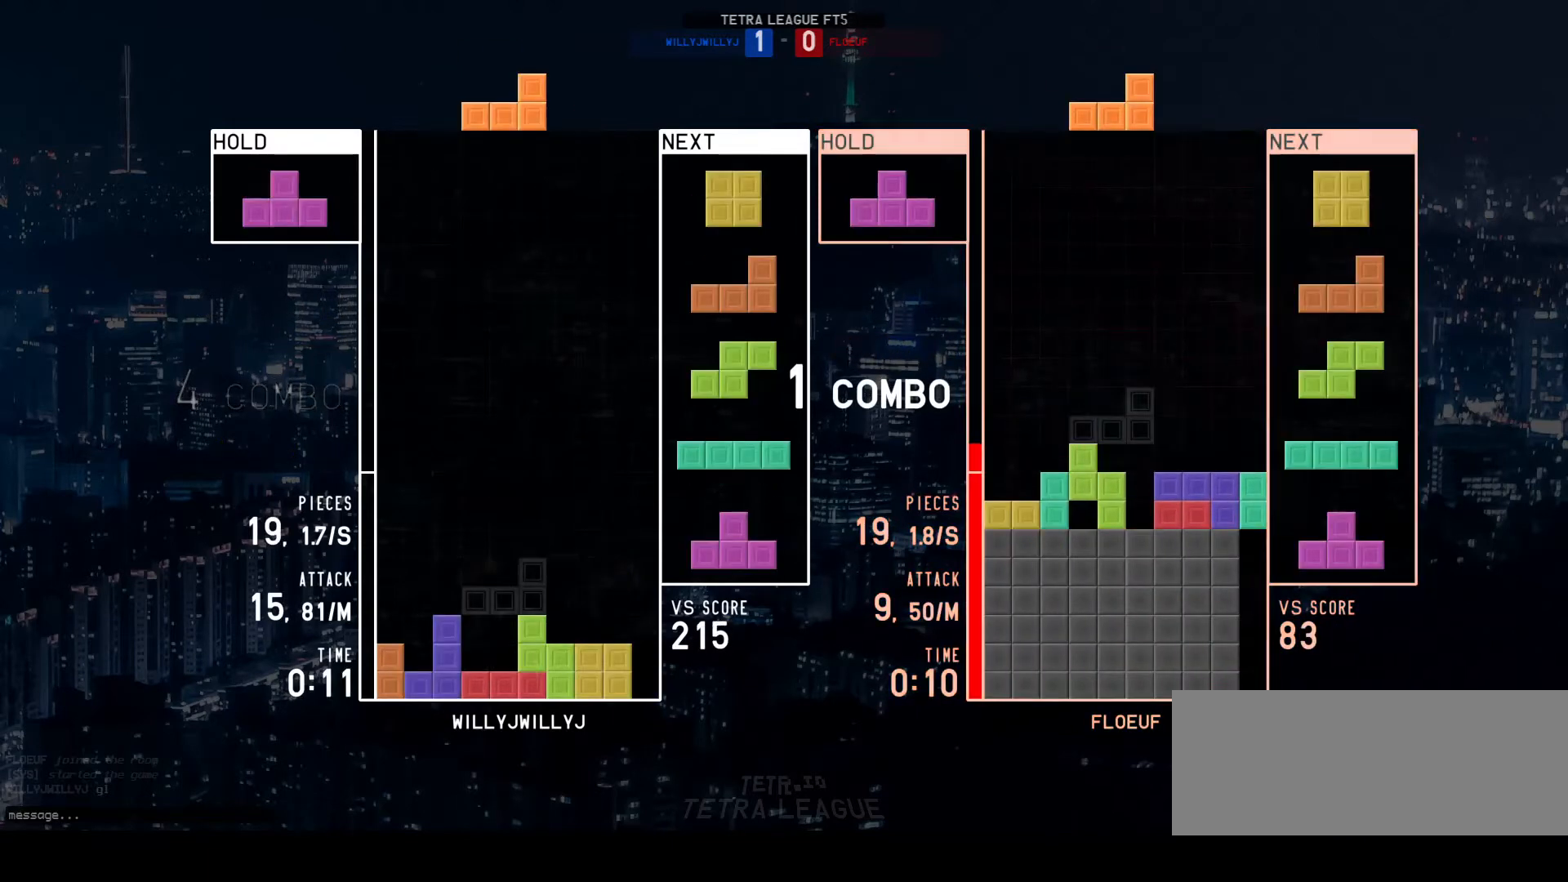
{"keys": ["a"], "events": [[67, "q", "up"], [200, "a", "down"], [200, "right", "down"], [300, "a", "up"], [300, "right", "up"], [333, "w", "down"], [400, "w", "up"], [500, "a", "down"]]}